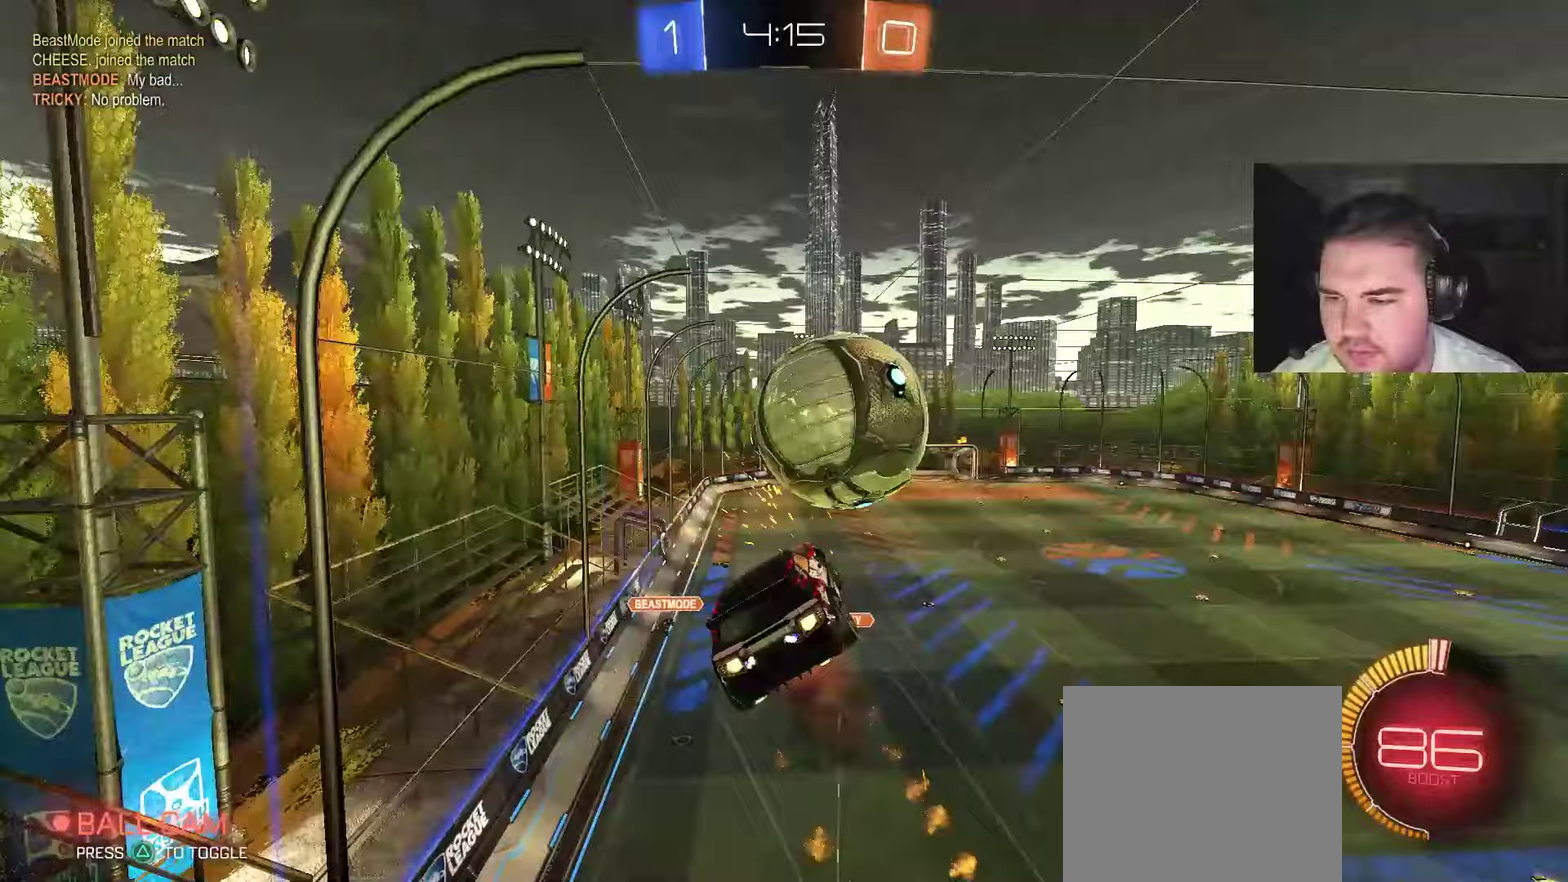
Gameplay with a controller (PlayStation layout); each line is a JSON object with the inputs held at the frame after it. "events" lists button and stick changes between this image and that frame as [ms after this image, input, new state], when the widget could be followed in between.
{"buttons": ["CIRCLE"], "left_stick": "down", "right_stick": "center", "events": [[17, "L1", "up"], [150, "CROSS", "up"], [150, "left_stick", "center"], [217, "left_stick", "down"], [400, "R2", "up"]]}
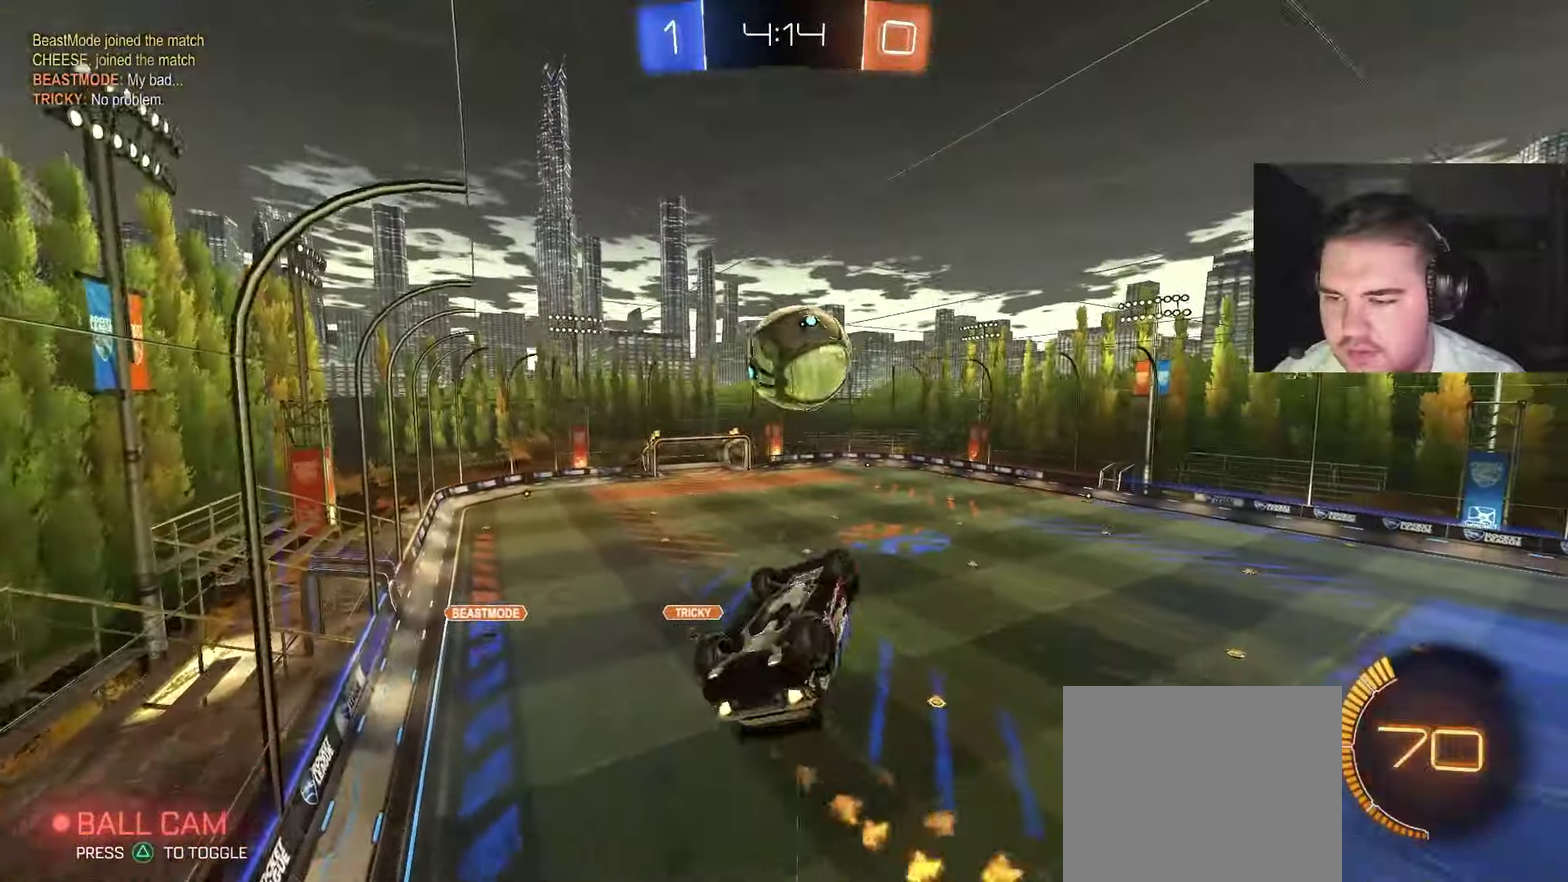
{"buttons": ["CIRCLE"], "left_stick": "center", "right_stick": "center", "events": [[117, "left_stick", "center"], [367, "left_stick", "up"], [500, "left_stick", "center"]]}
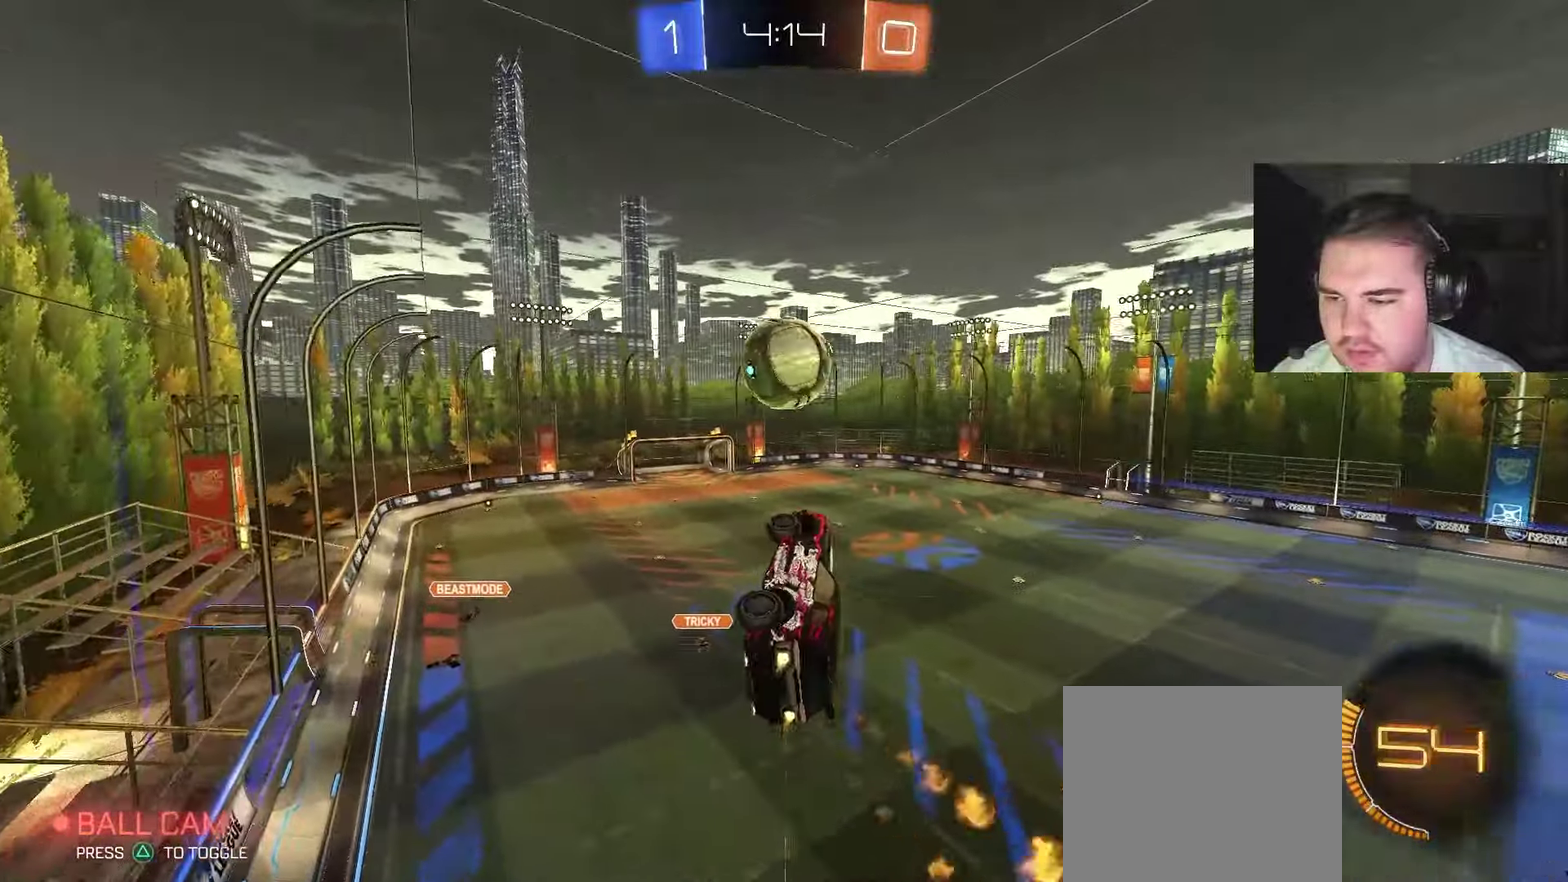
{"buttons": [], "left_stick": "center", "right_stick": "center", "events": [[267, "CIRCLE", "up"]]}
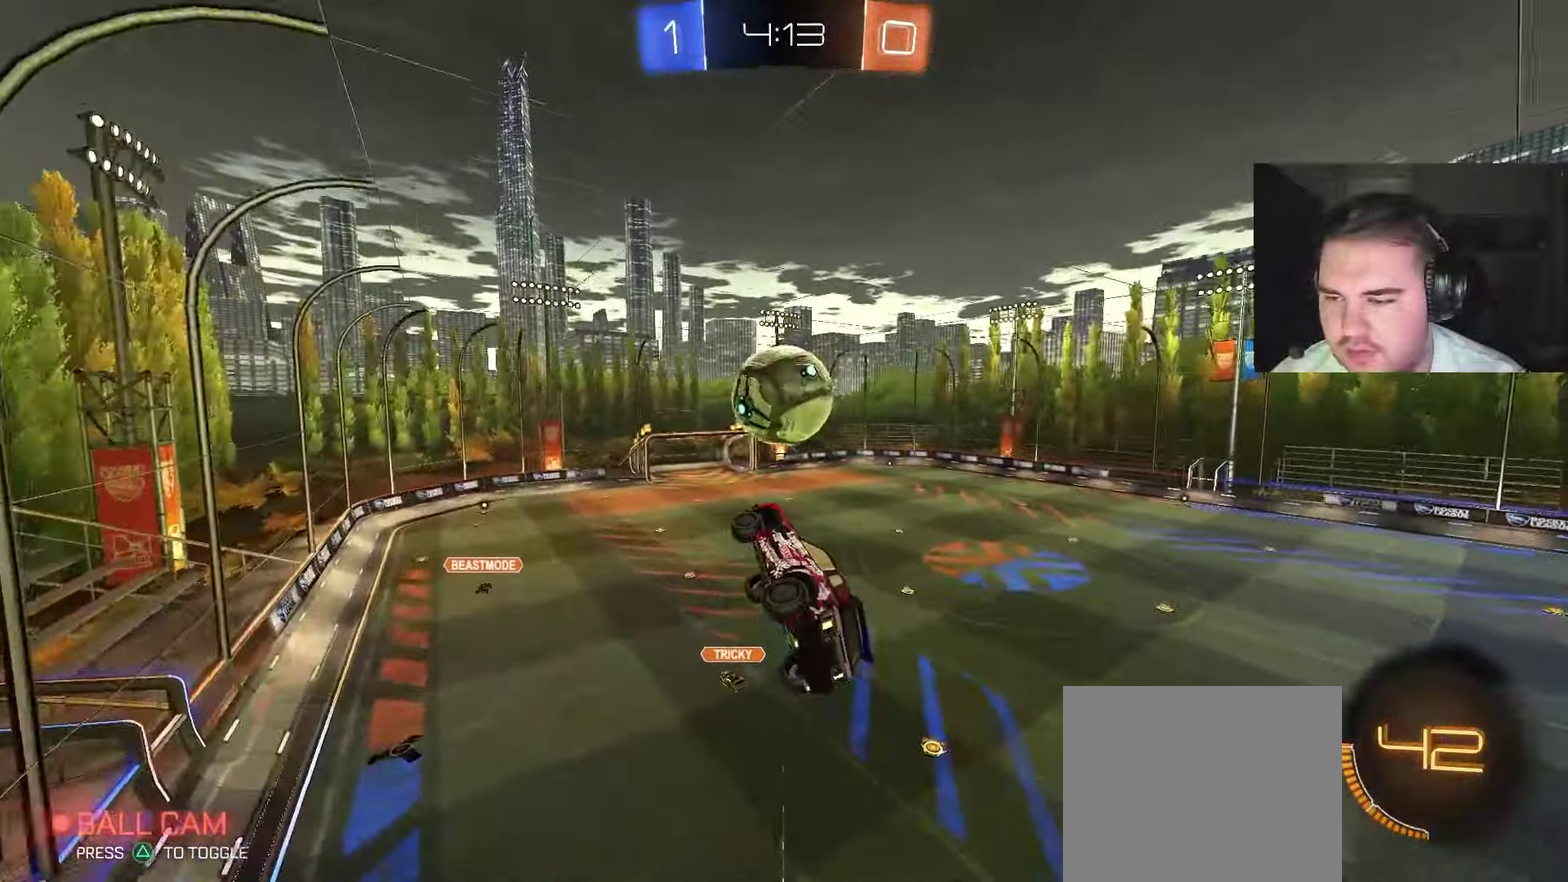
{"buttons": [], "left_stick": "center", "right_stick": "center", "events": []}
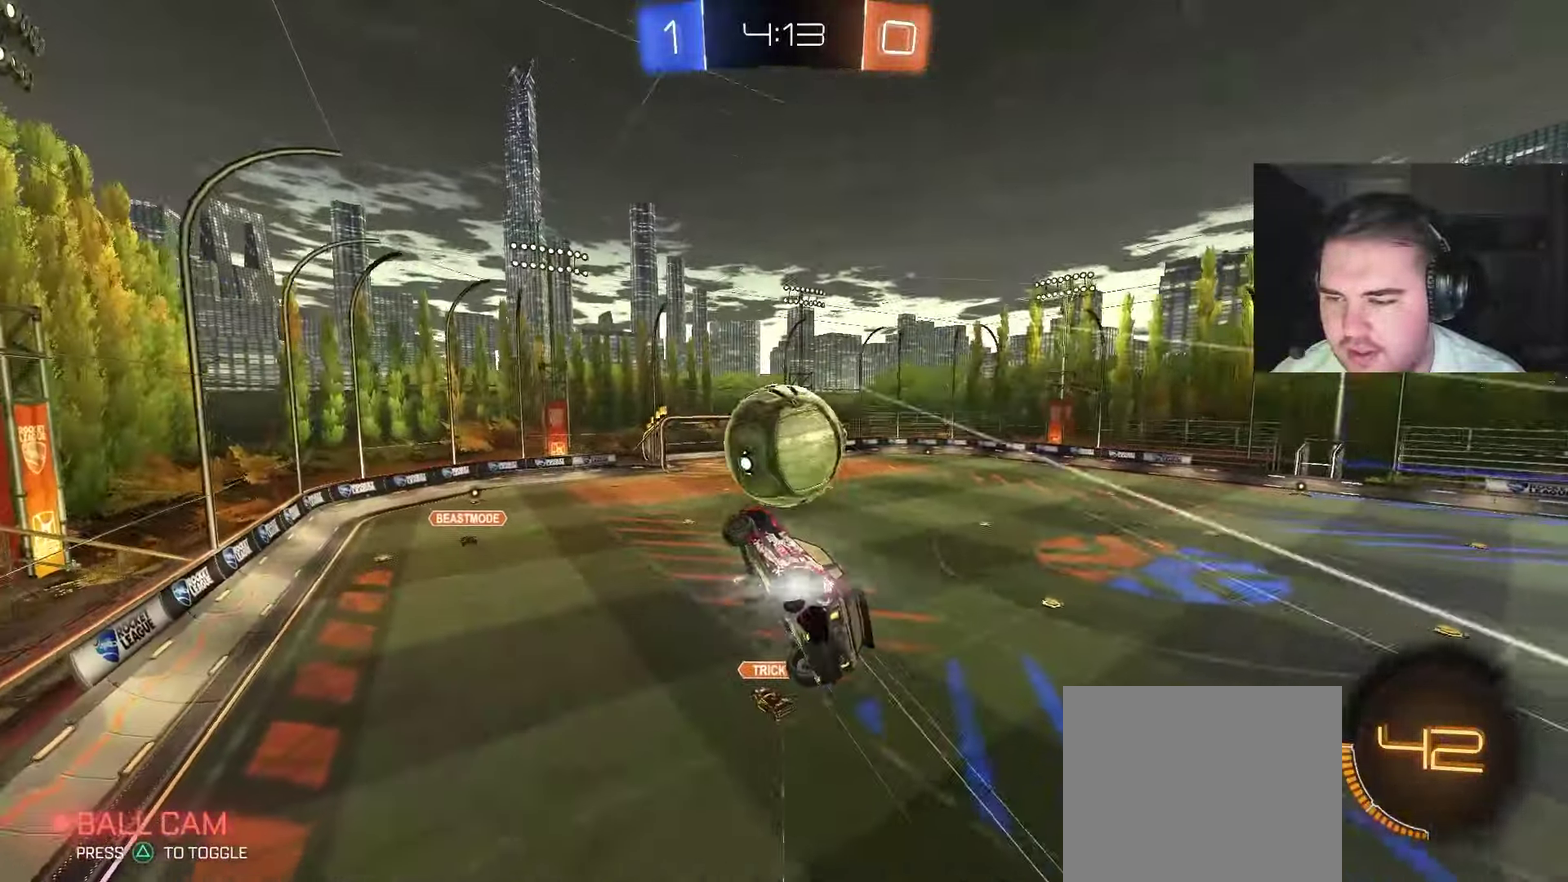
{"buttons": [], "left_stick": "center", "right_stick": "center", "events": [[17, "left_stick", "up-right"], [100, "left_stick", "center"], [317, "left_stick", "down-left"], [333, "L1", "down"], [483, "L1", "up"], [483, "left_stick", "center"]]}
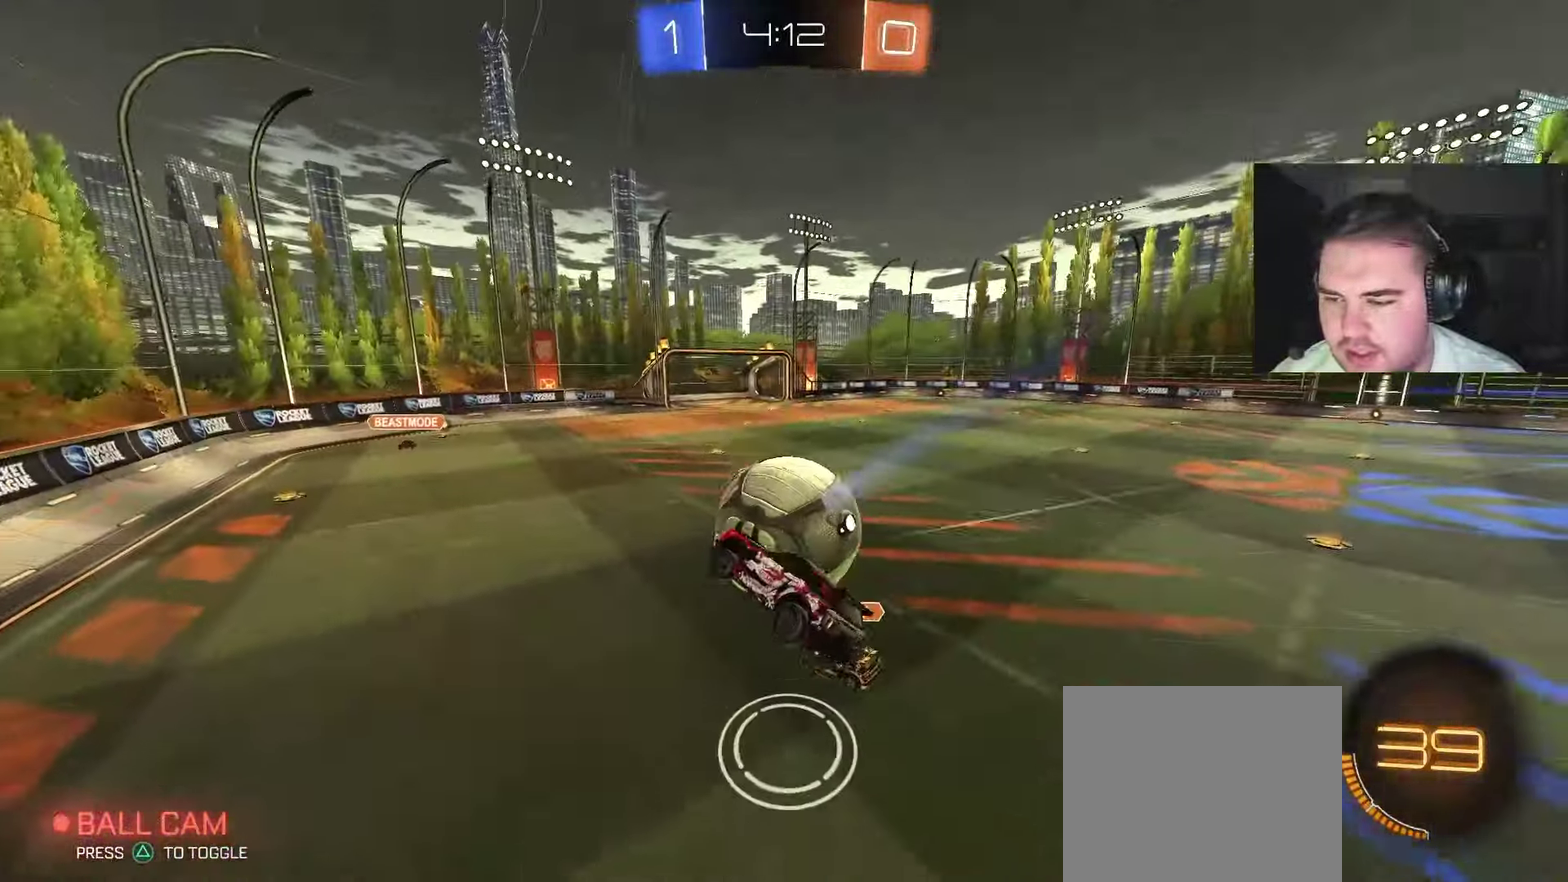
{"buttons": ["CIRCLE", "R2"], "left_stick": "center", "right_stick": "center", "events": [[83, "R2", "down"], [83, "left_stick", "up-right"], [150, "CIRCLE", "down"], [333, "left_stick", "center"]]}
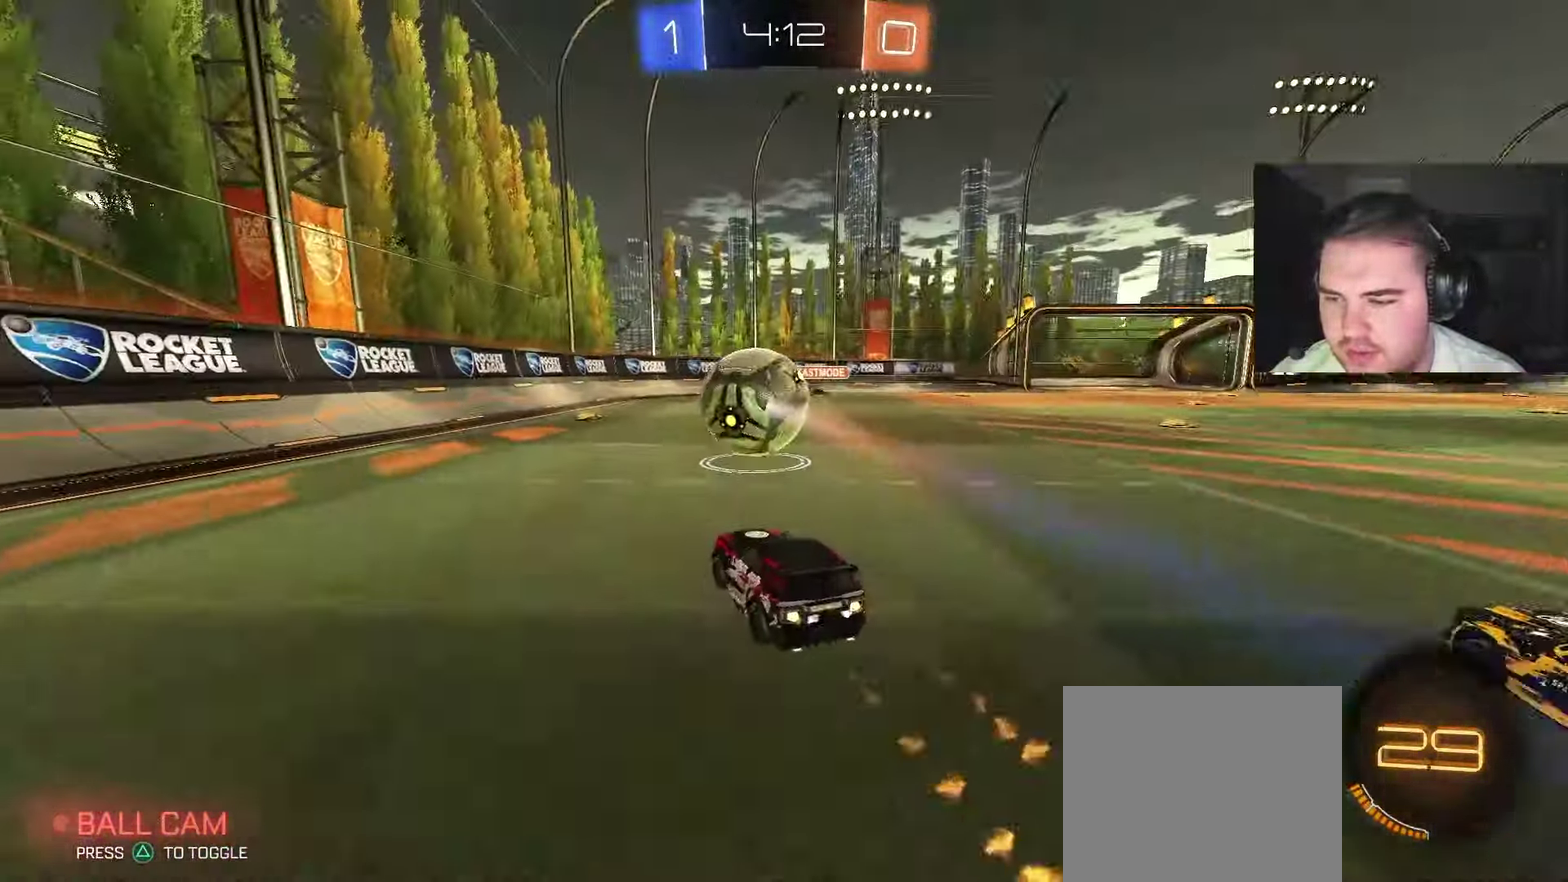
{"buttons": ["R2"], "left_stick": "center", "right_stick": "center", "events": [[417, "CIRCLE", "up"]]}
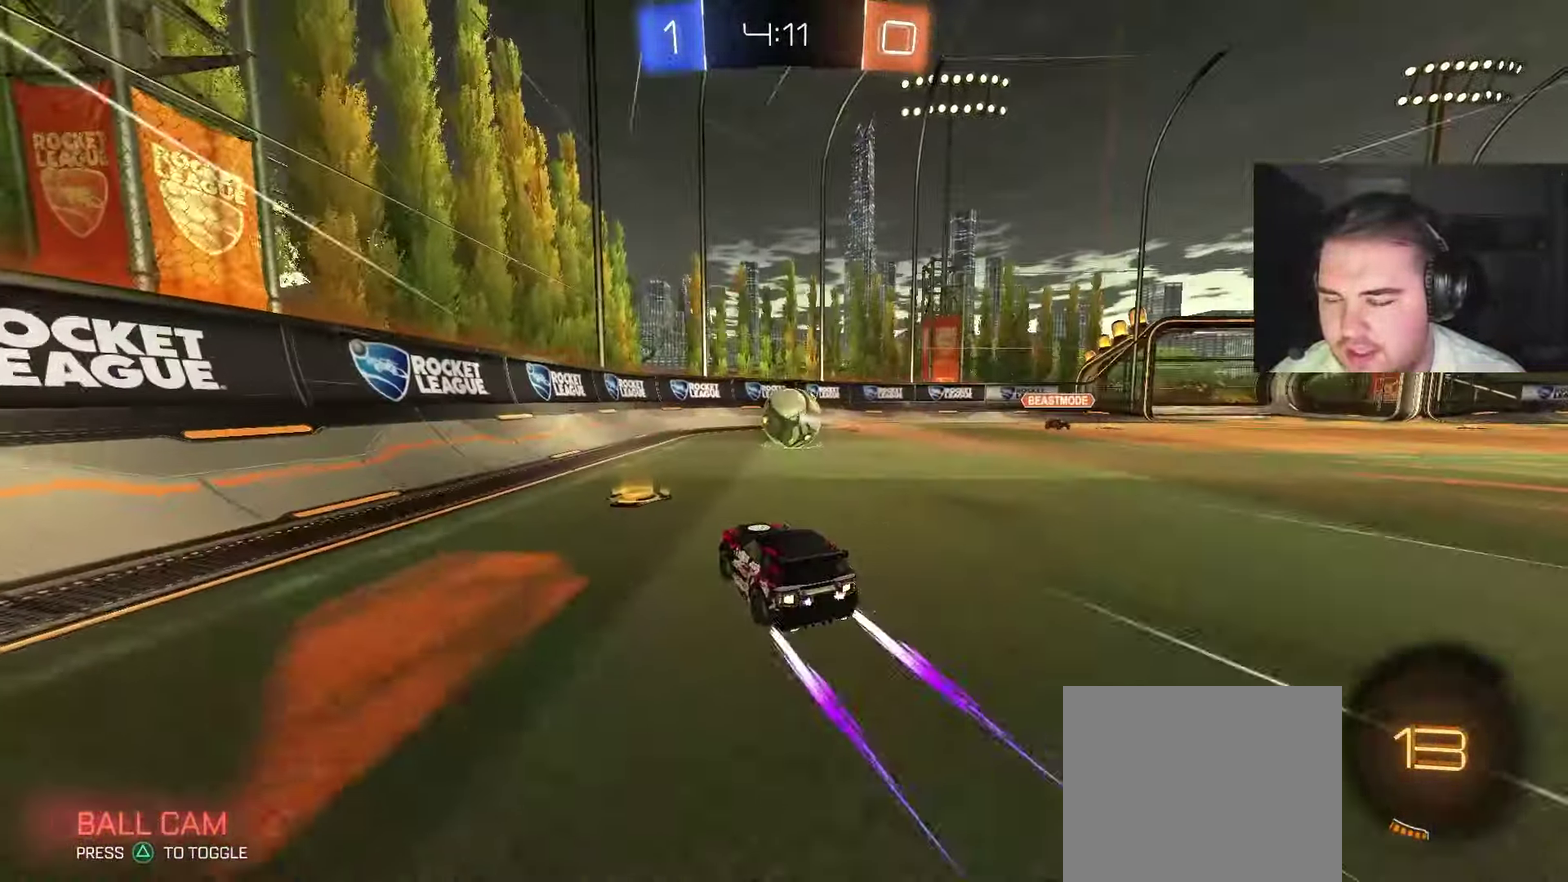
{"buttons": ["R2"], "left_stick": "center", "right_stick": "center", "events": []}
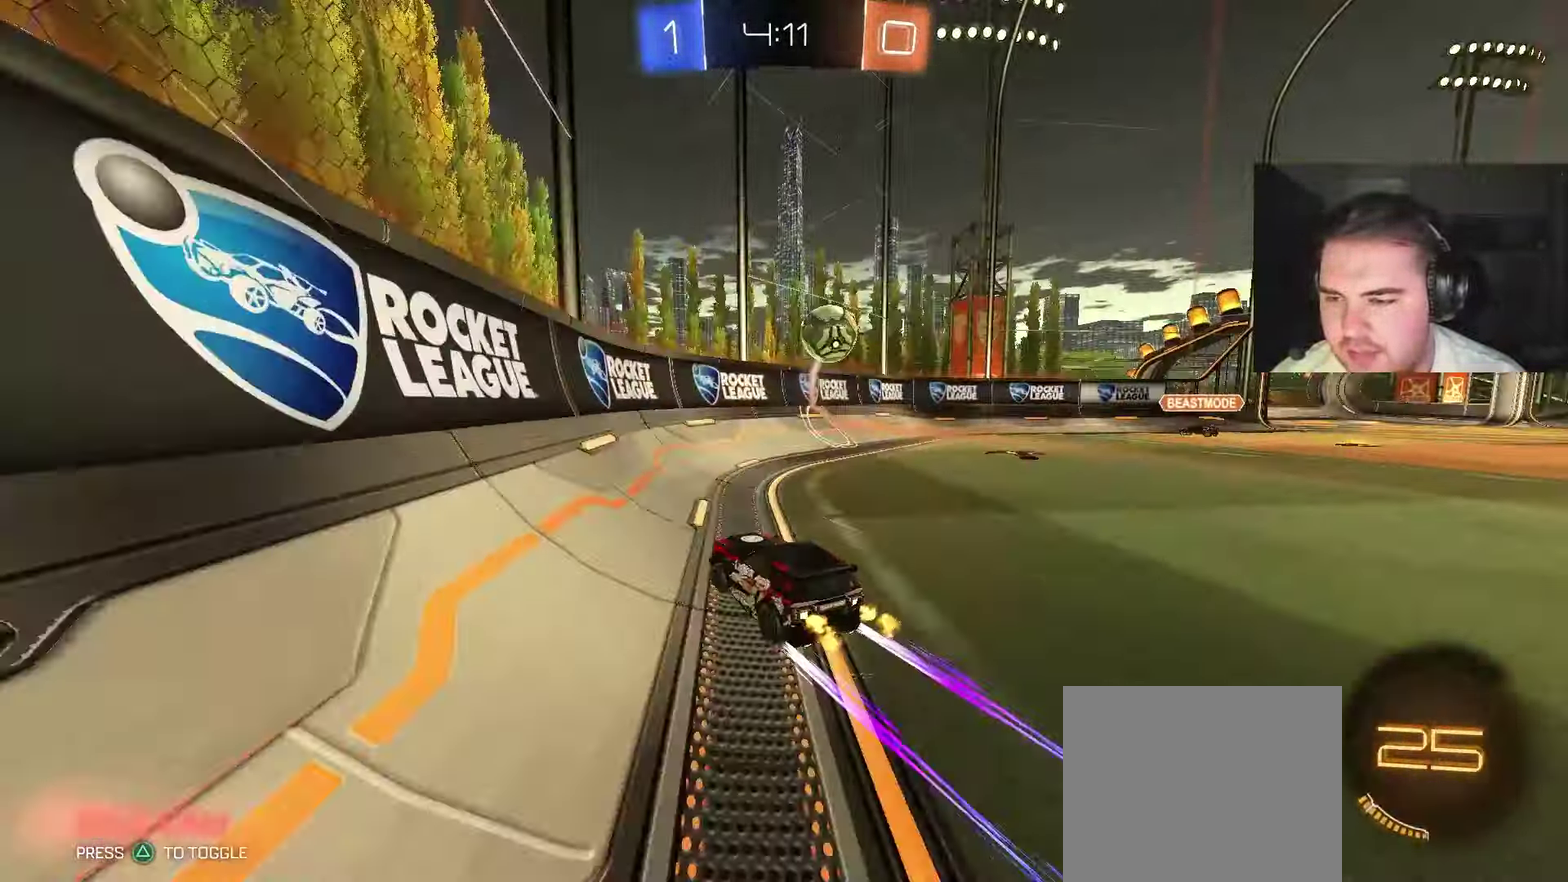
{"buttons": ["CIRCLE", "R2"], "left_stick": "center", "right_stick": "center", "events": [[67, "CIRCLE", "down"]]}
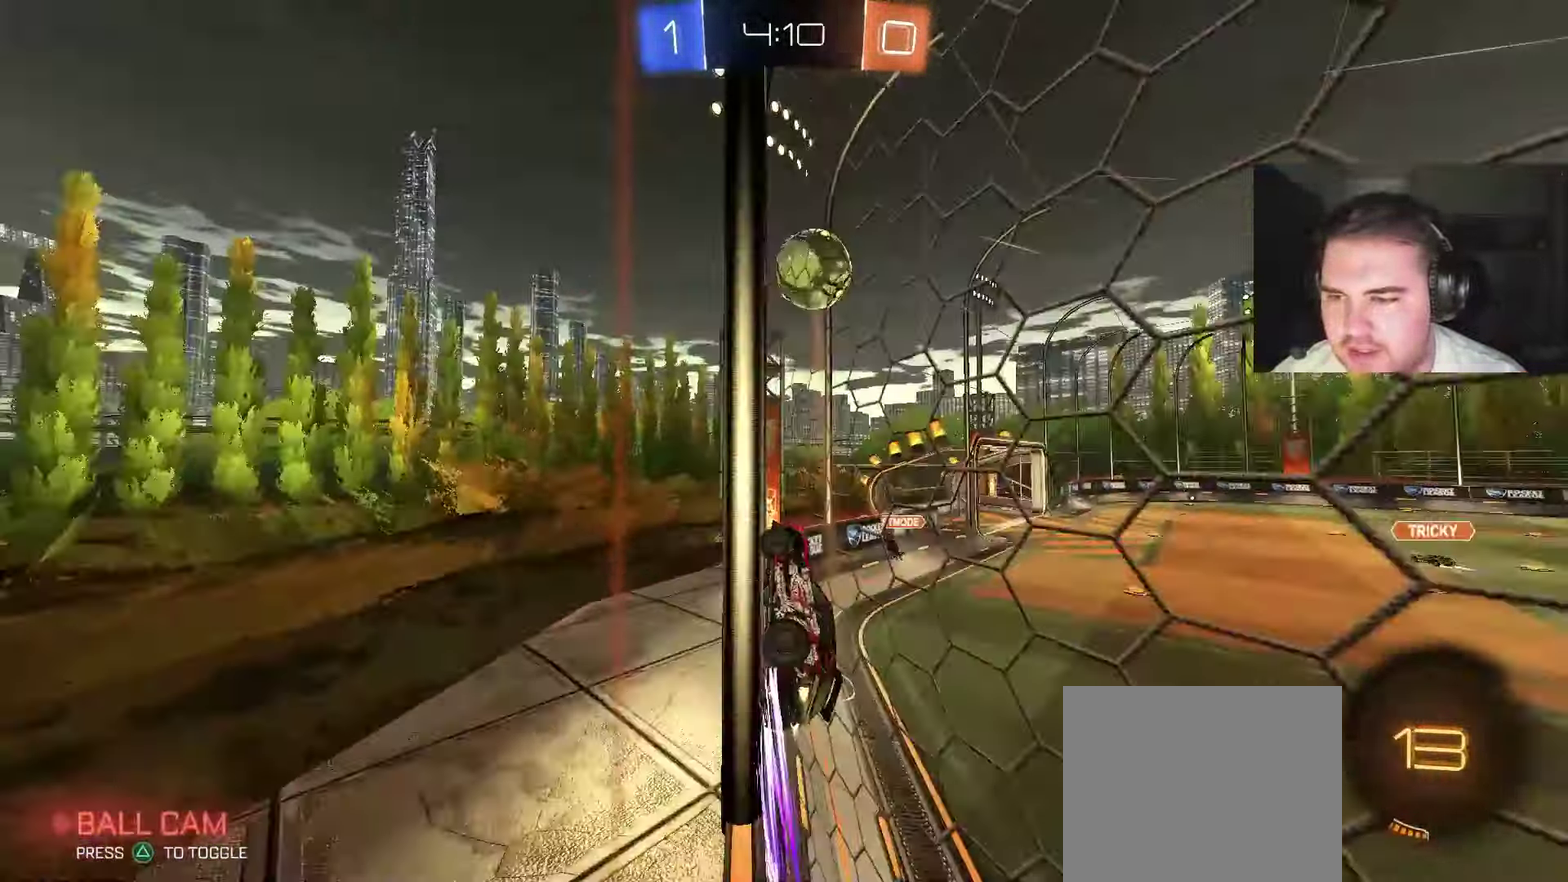
{"buttons": ["L1", "R2"], "left_stick": "up-left", "right_stick": "center", "events": [[33, "CIRCLE", "up"], [117, "left_stick", "left"], [217, "CROSS", "down"], [250, "left_stick", "down-right"], [333, "left_stick", "down-left"], [417, "CROSS", "up"], [450, "left_stick", "center"], [483, "L1", "down"], [500, "left_stick", "up-left"]]}
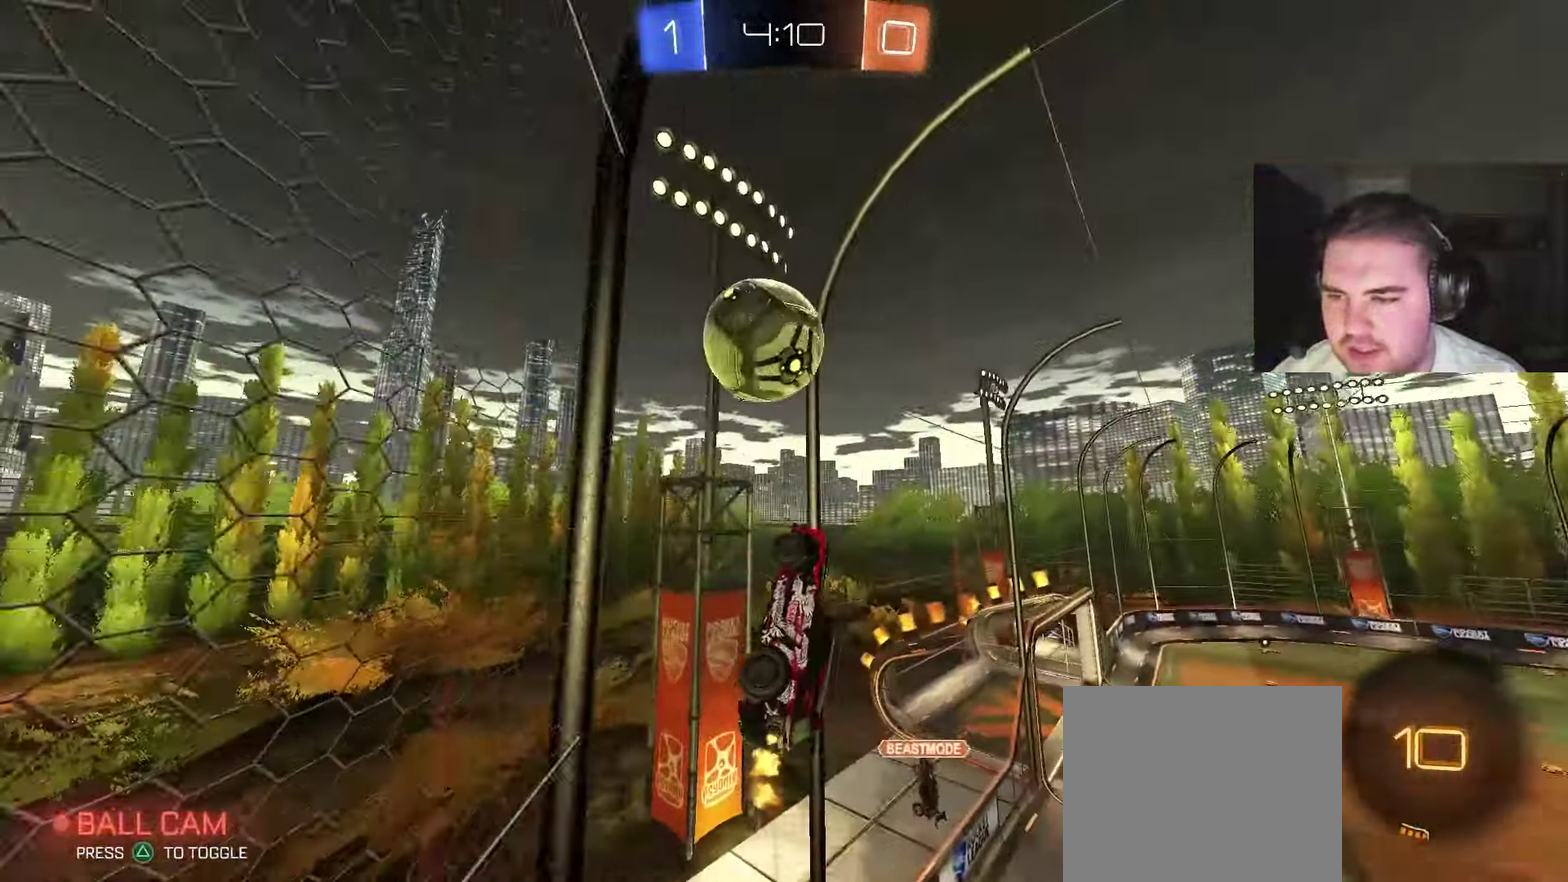
{"buttons": ["R2"], "left_stick": "right", "right_stick": "center", "events": [[117, "R2", "up"], [200, "left_stick", "up-right"], [233, "L1", "up"], [383, "R2", "down"], [500, "left_stick", "right"]]}
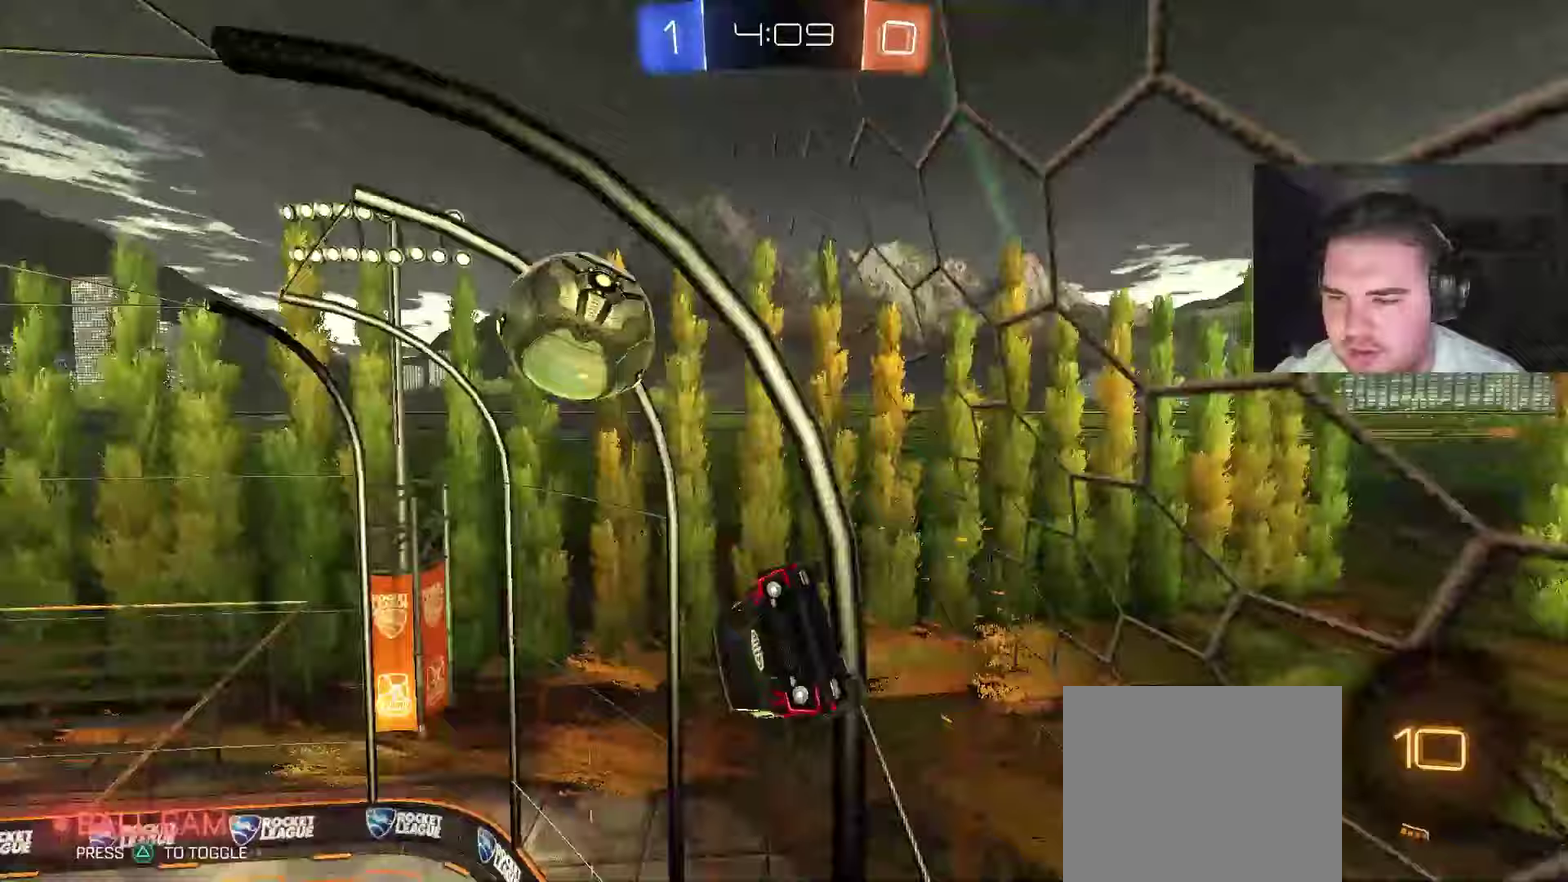
{"buttons": ["R2"], "left_stick": "right", "right_stick": "center", "events": []}
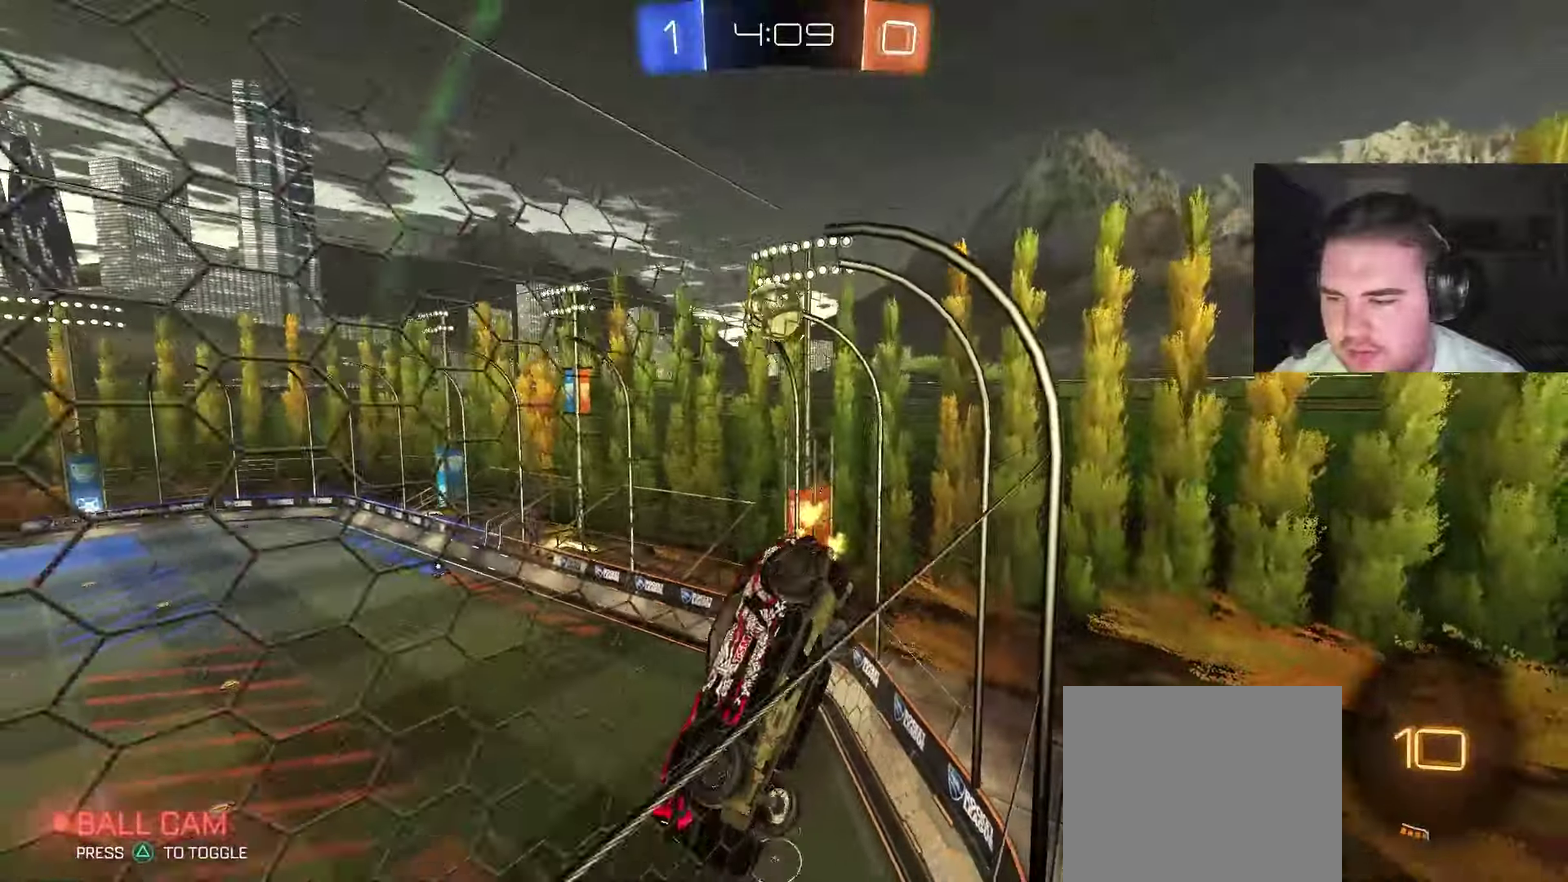
{"buttons": ["TRIANGLE", "R2"], "left_stick": "center", "right_stick": "center", "events": [[33, "left_stick", "center"], [150, "CROSS", "down"], [217, "left_stick", "down"], [267, "L1", "down"], [317, "left_stick", "down-left"], [333, "CROSS", "up"], [417, "TRIANGLE", "down"], [450, "L1", "up"], [467, "left_stick", "center"]]}
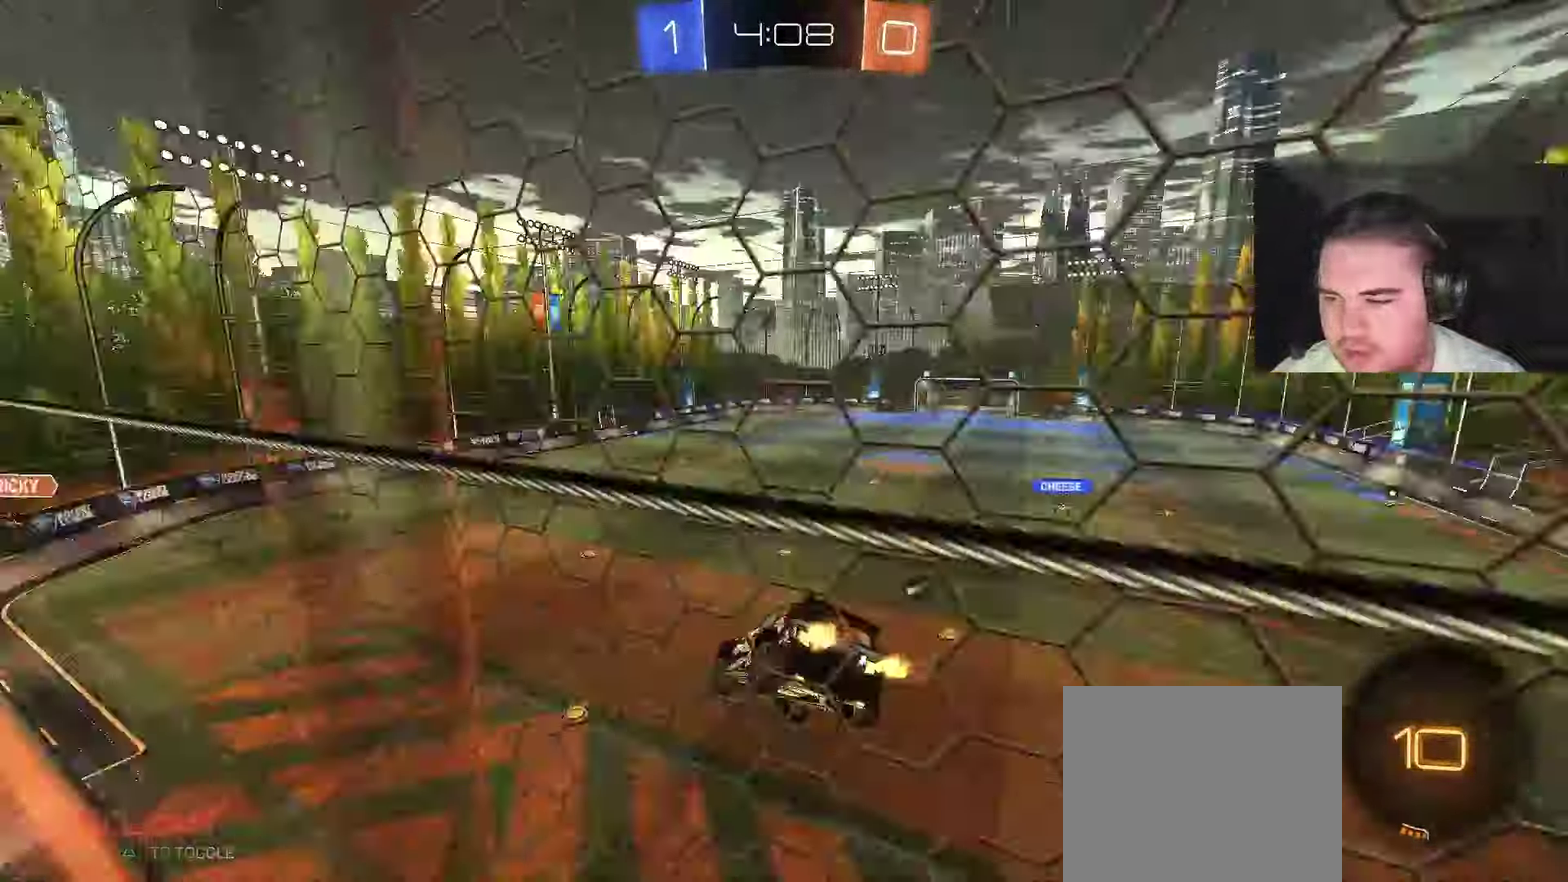
{"buttons": ["CROSS", "CIRCLE", "R2"], "left_stick": "up", "right_stick": "center", "events": [[50, "TRIANGLE", "up"], [333, "left_stick", "up"], [383, "CIRCLE", "down"], [483, "CROSS", "down"]]}
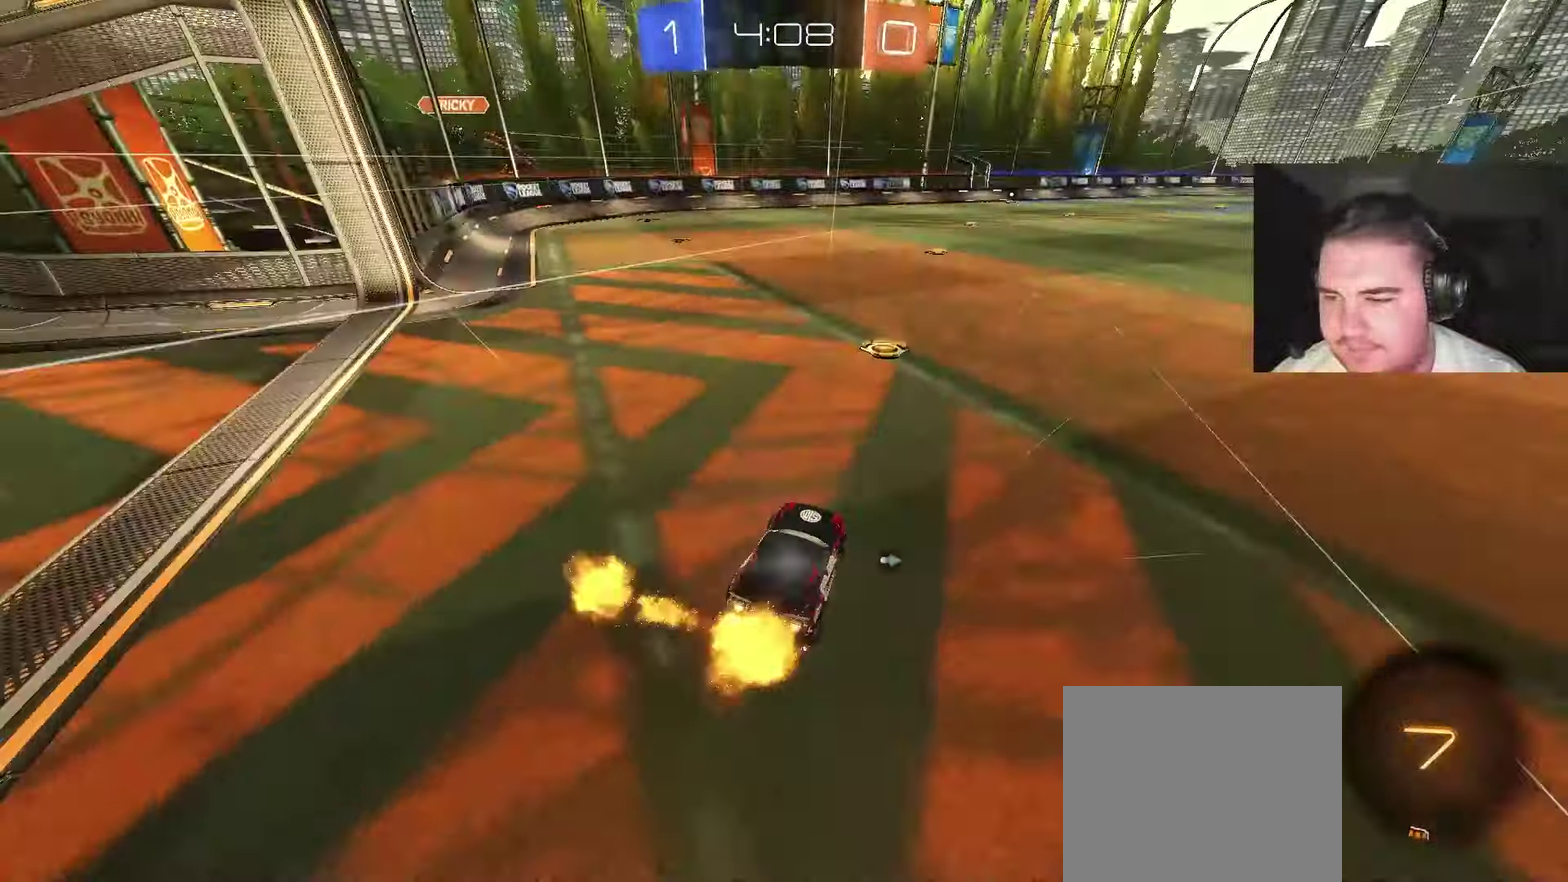
{"buttons": ["CROSS", "L1", "R2"], "left_stick": "down", "right_stick": "center", "events": [[67, "left_stick", "up-right"], [100, "CROSS", "up"], [250, "CROSS", "down"], [300, "L1", "down"], [300, "left_stick", "up-left"], [333, "CIRCLE", "up"], [417, "left_stick", "down"]]}
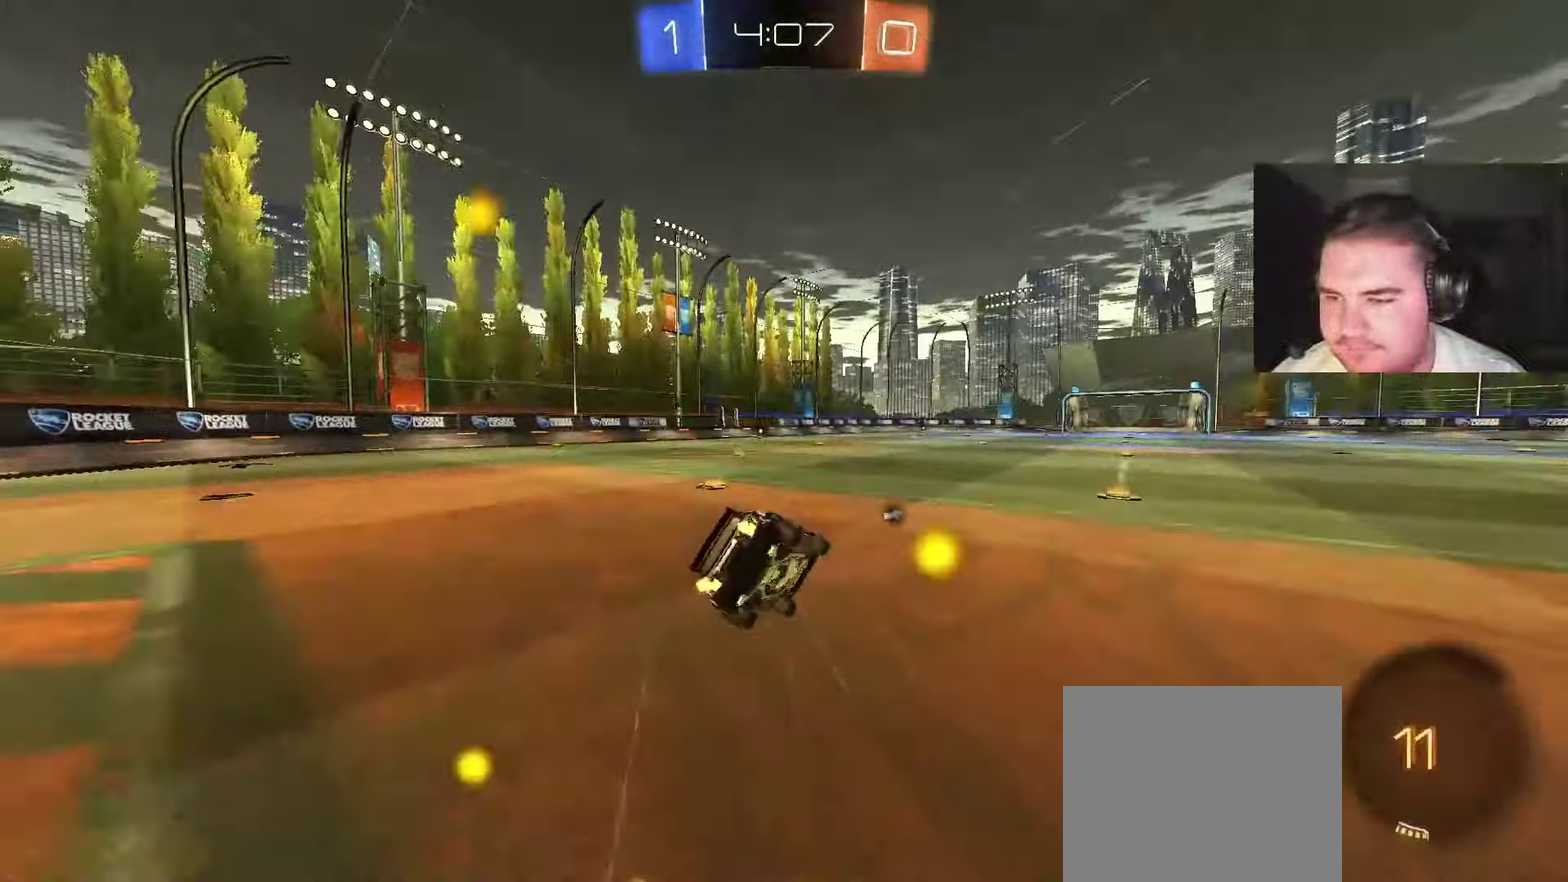
{"buttons": ["L1", "R2"], "left_stick": "down-left", "right_stick": "center", "events": [[17, "CROSS", "up"], [33, "TRIANGLE", "down"], [117, "left_stick", "down-left"], [167, "TRIANGLE", "up"]]}
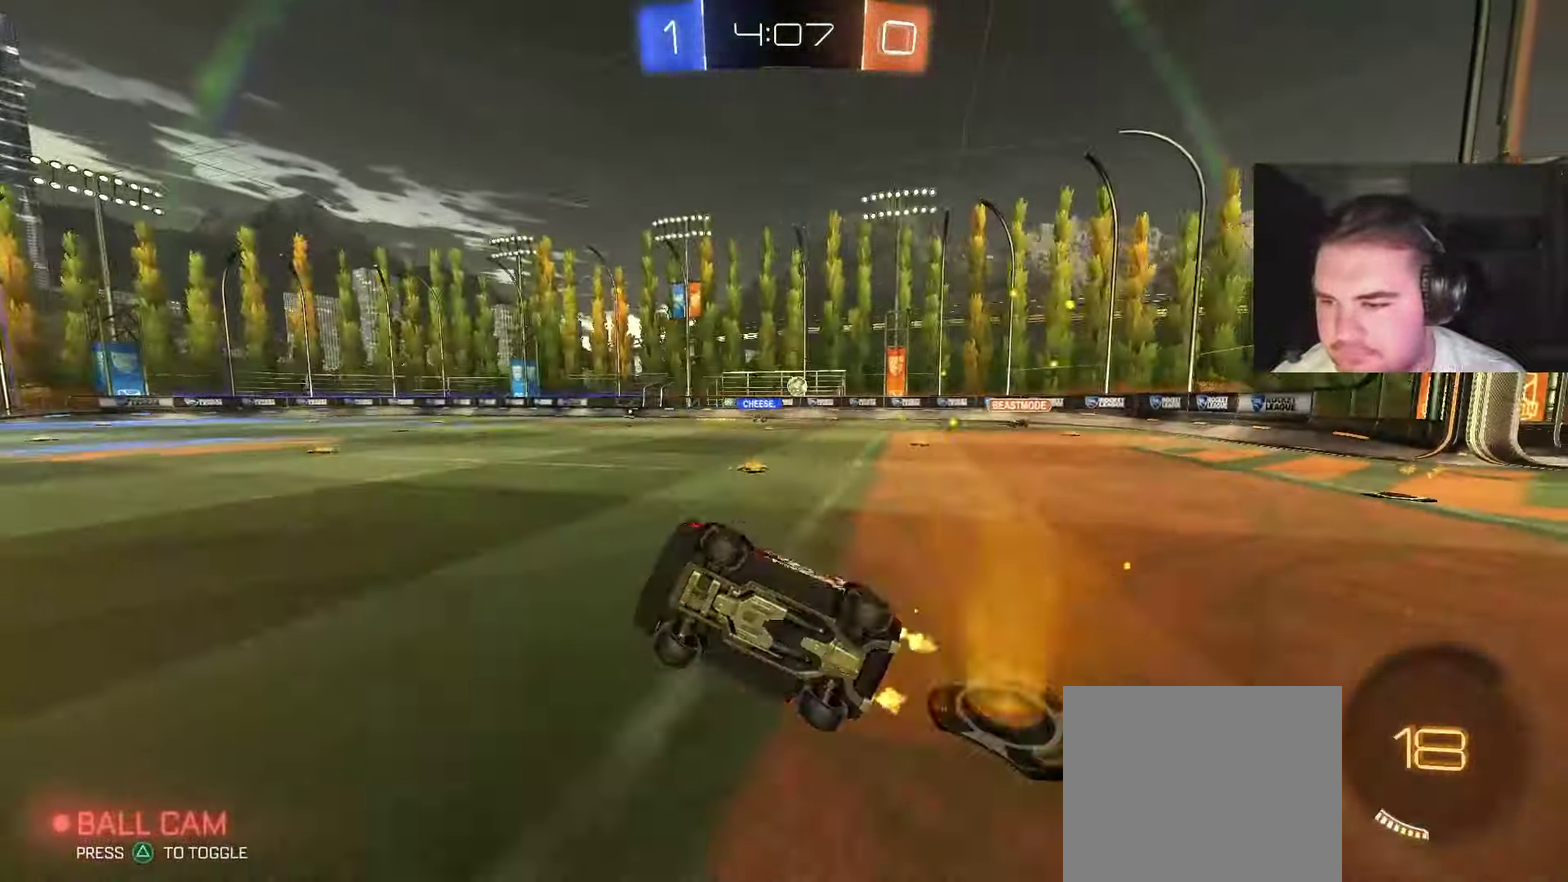
{"buttons": ["R2"], "left_stick": "center", "right_stick": "center", "events": [[117, "L1", "up"], [150, "left_stick", "center"]]}
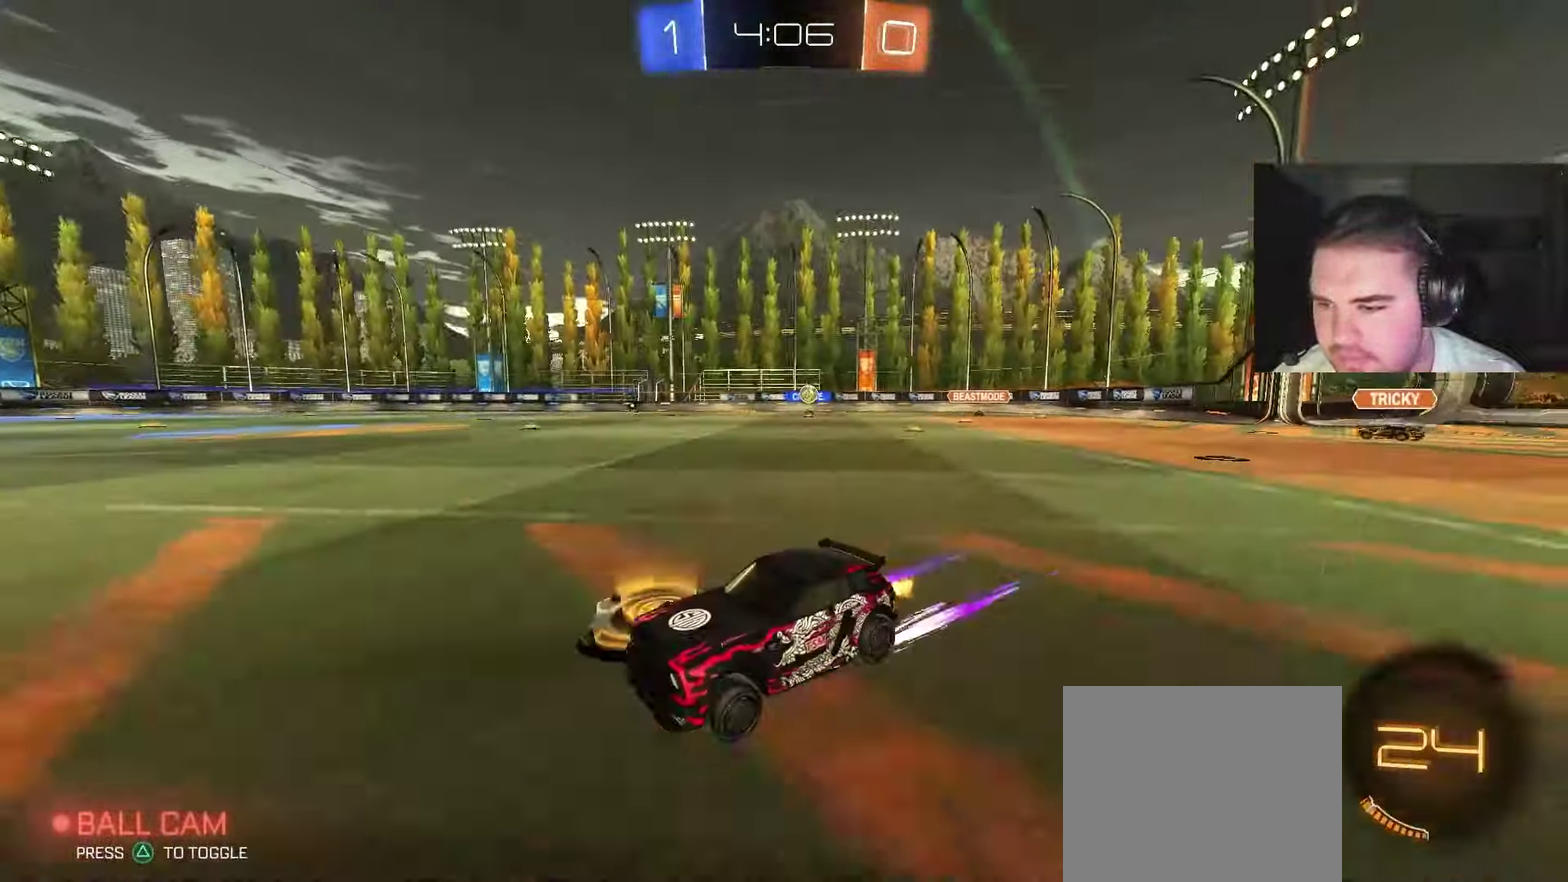
{"buttons": ["R2"], "left_stick": "center", "right_stick": "center", "events": [[217, "CIRCLE", "down"], [300, "TRIANGLE", "down"], [450, "TRIANGLE", "up"], [467, "CIRCLE", "up"]]}
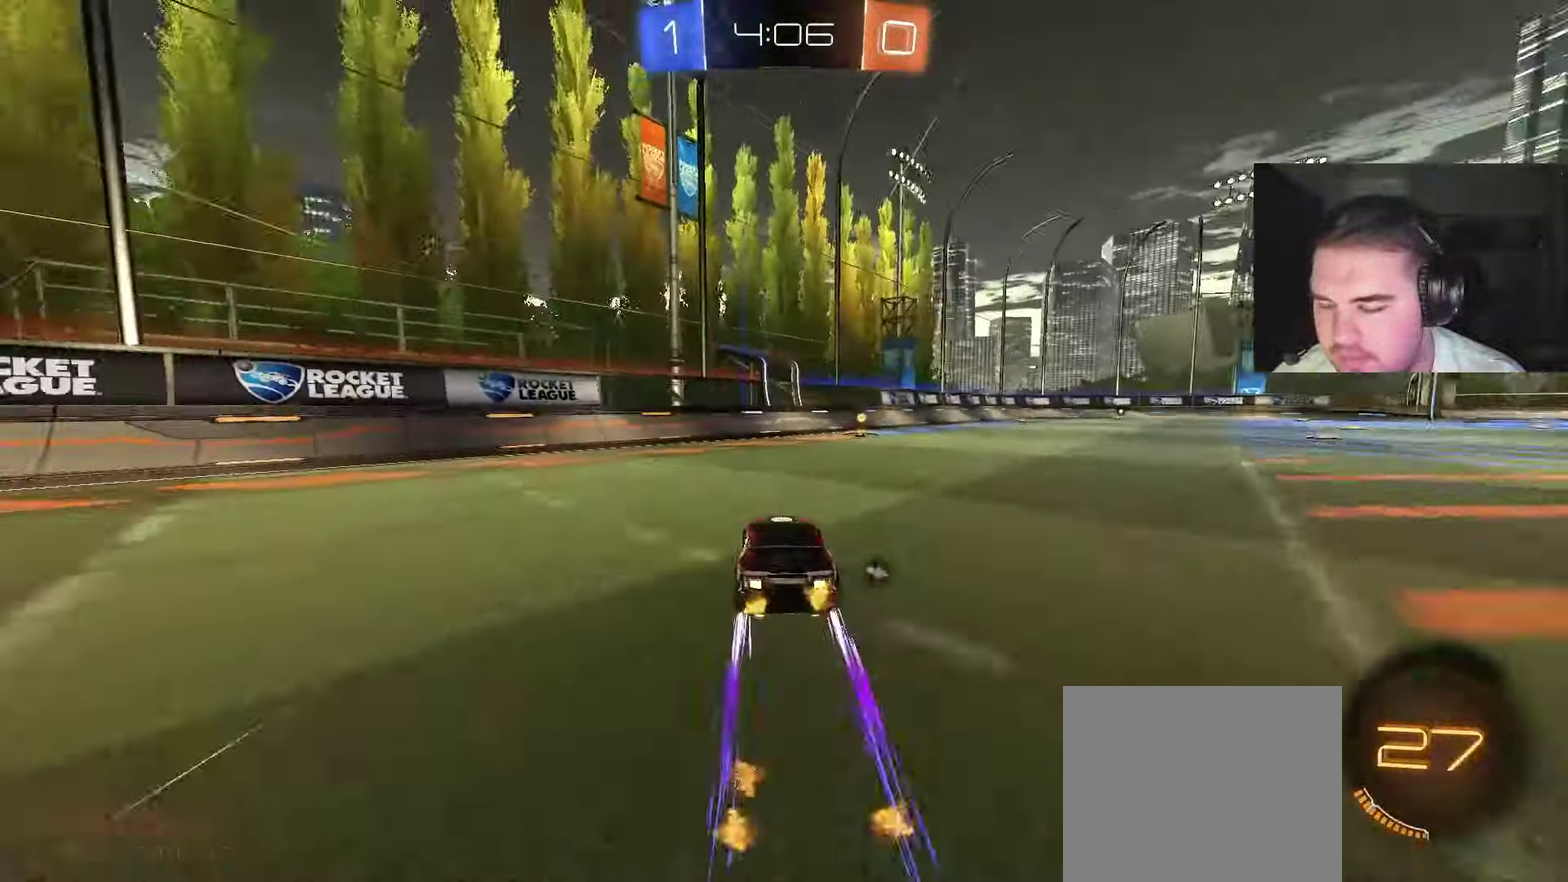
{"buttons": ["R2"], "left_stick": "right", "right_stick": "center", "events": [[83, "TRIANGLE", "down"], [233, "TRIANGLE", "up"], [333, "left_stick", "right"]]}
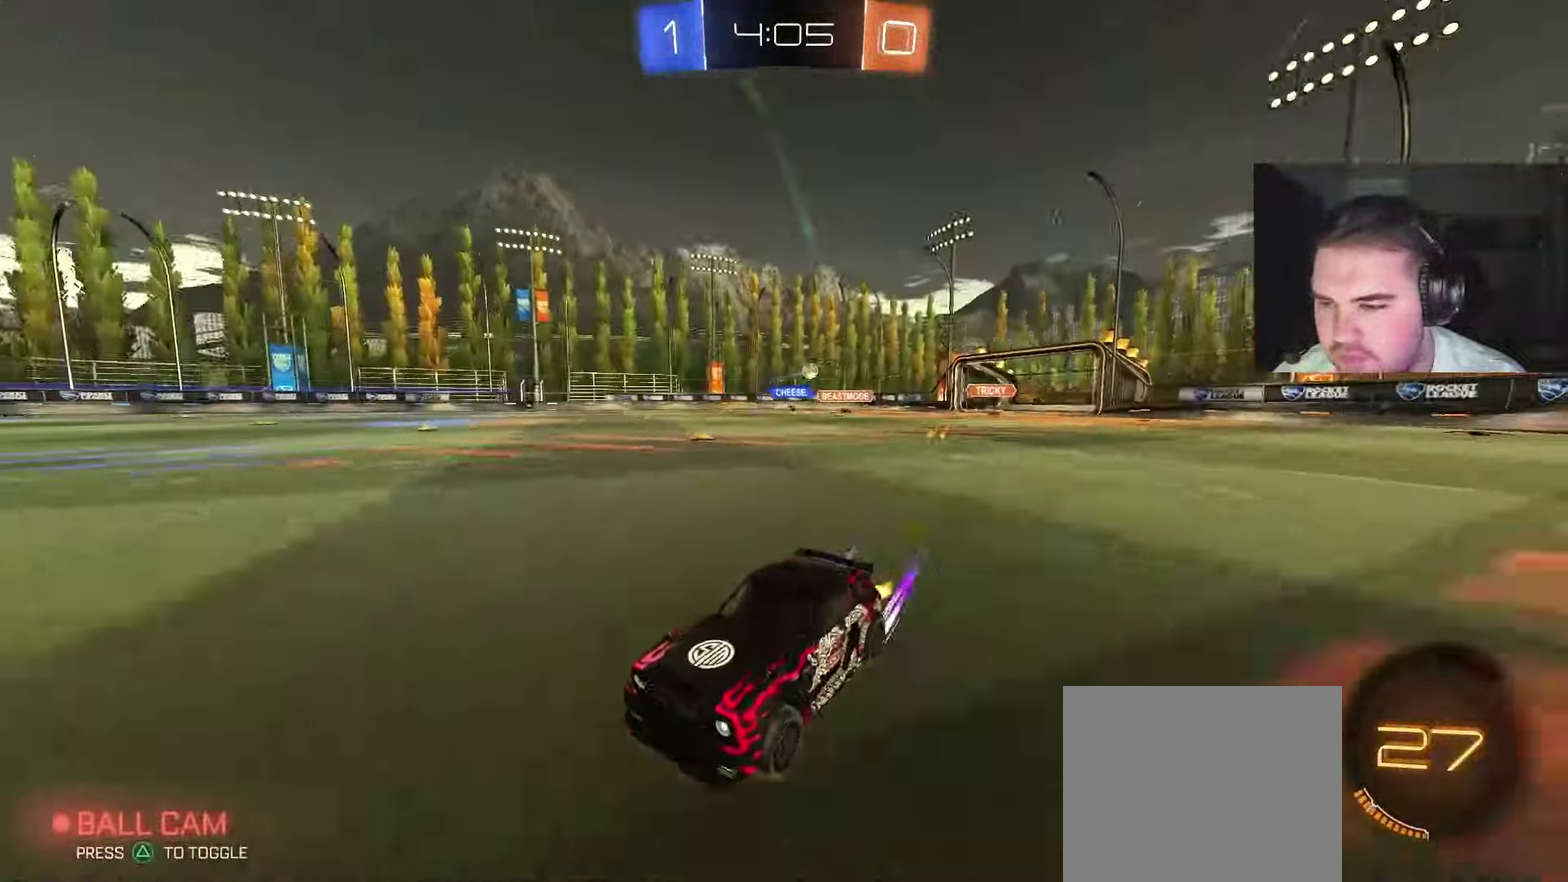
{"buttons": ["CIRCLE", "R2"], "left_stick": "right", "right_stick": "center", "events": [[217, "L1", "down"], [300, "CIRCLE", "down"], [333, "L1", "up"]]}
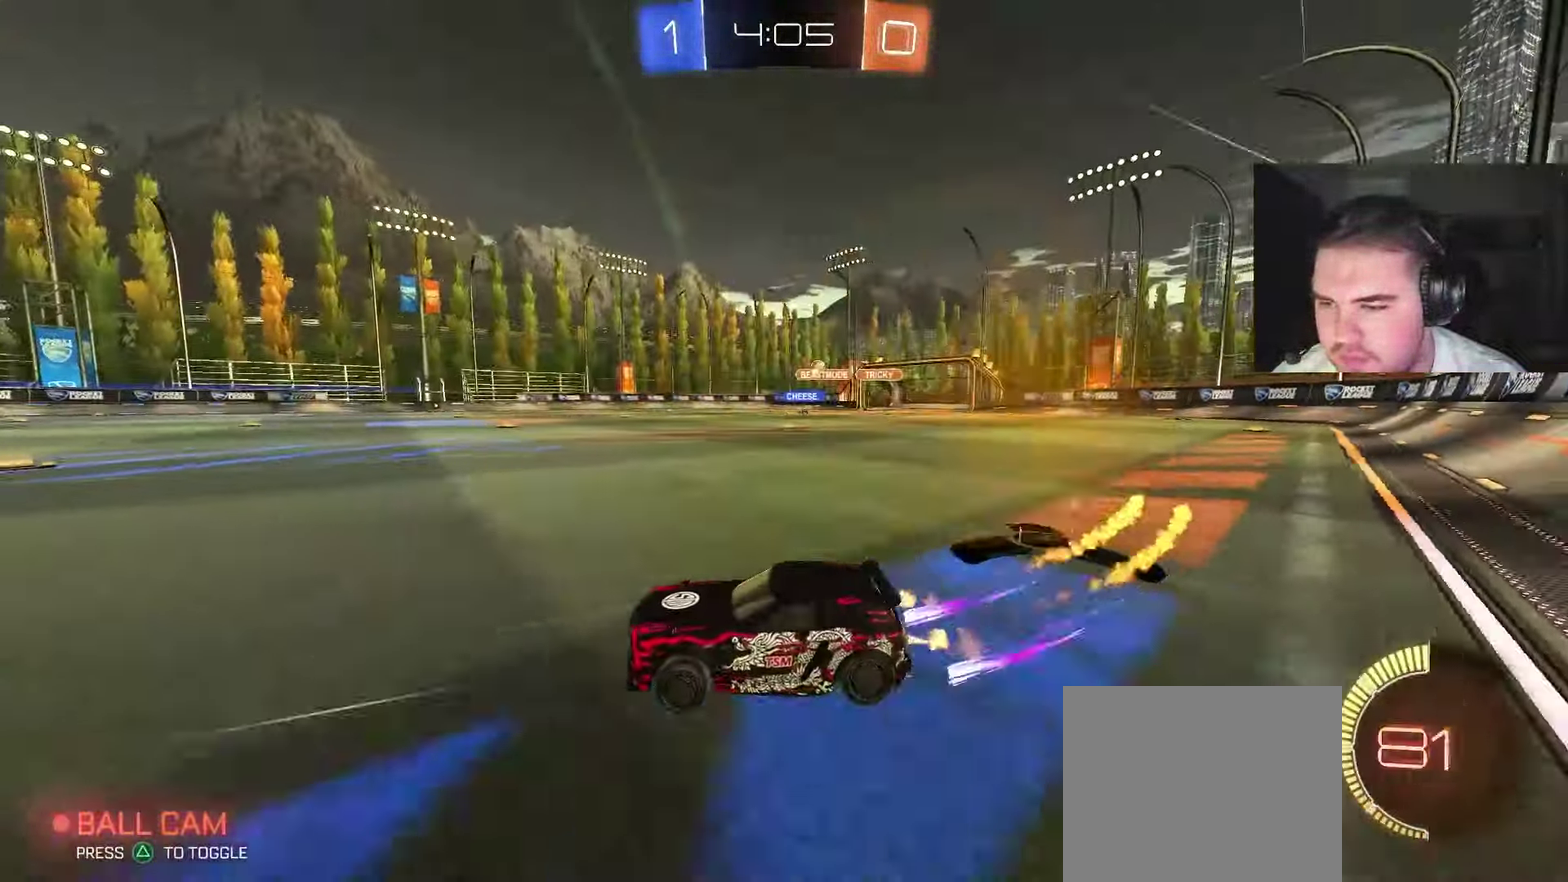
{"buttons": ["R2"], "left_stick": "up-right", "right_stick": "center", "events": [[183, "CIRCLE", "up"], [417, "left_stick", "up-right"]]}
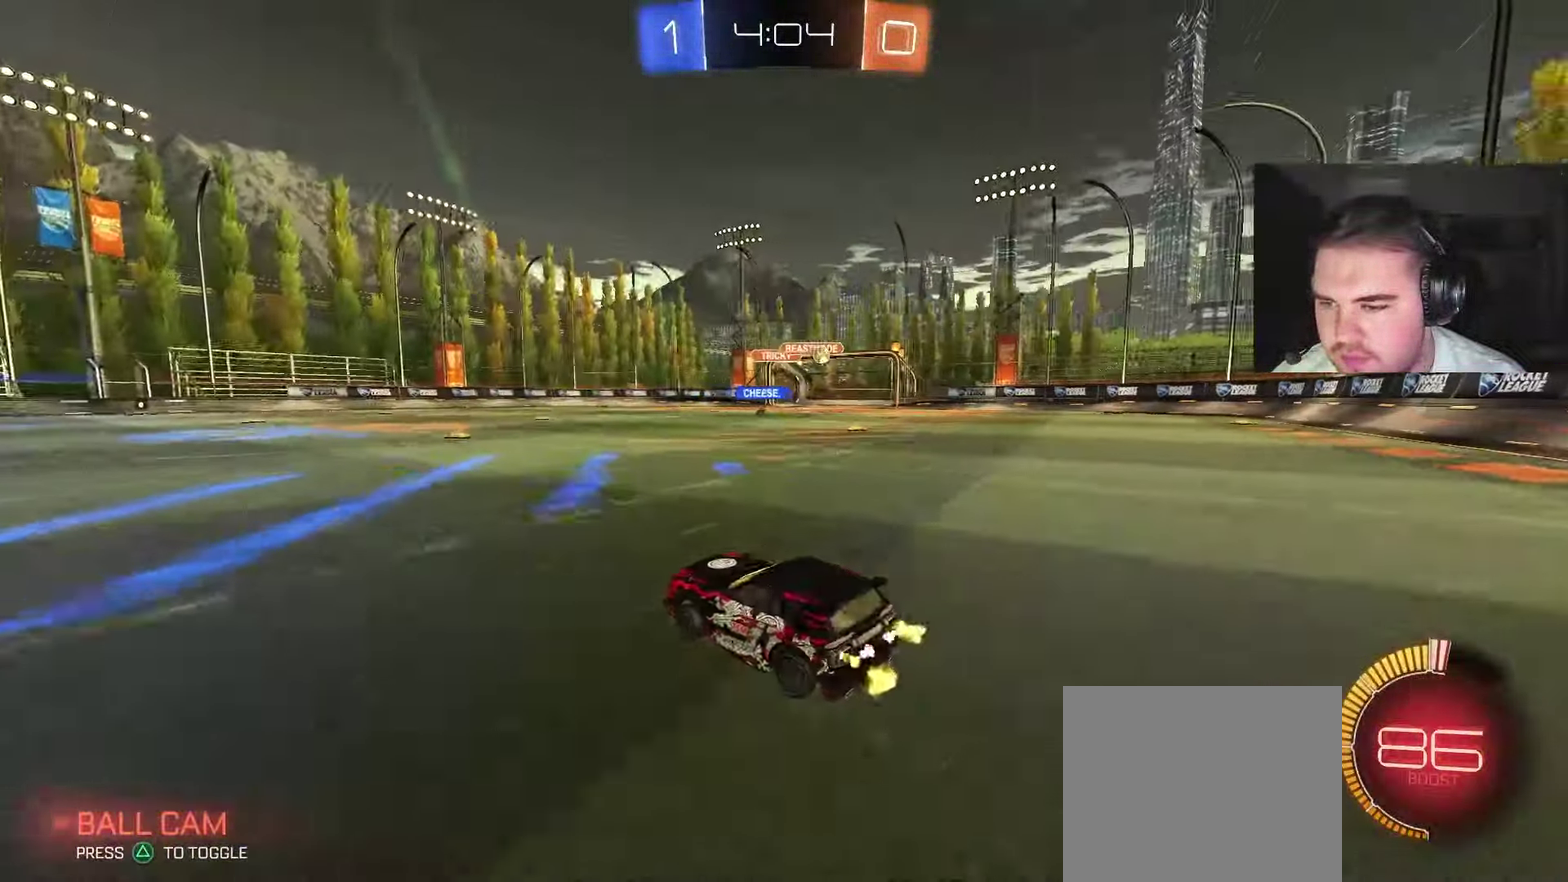
{"buttons": ["CIRCLE", "R2"], "left_stick": "center", "right_stick": "center", "events": [[17, "L1", "down"], [117, "L1", "up"], [283, "CIRCLE", "down"], [383, "left_stick", "center"]]}
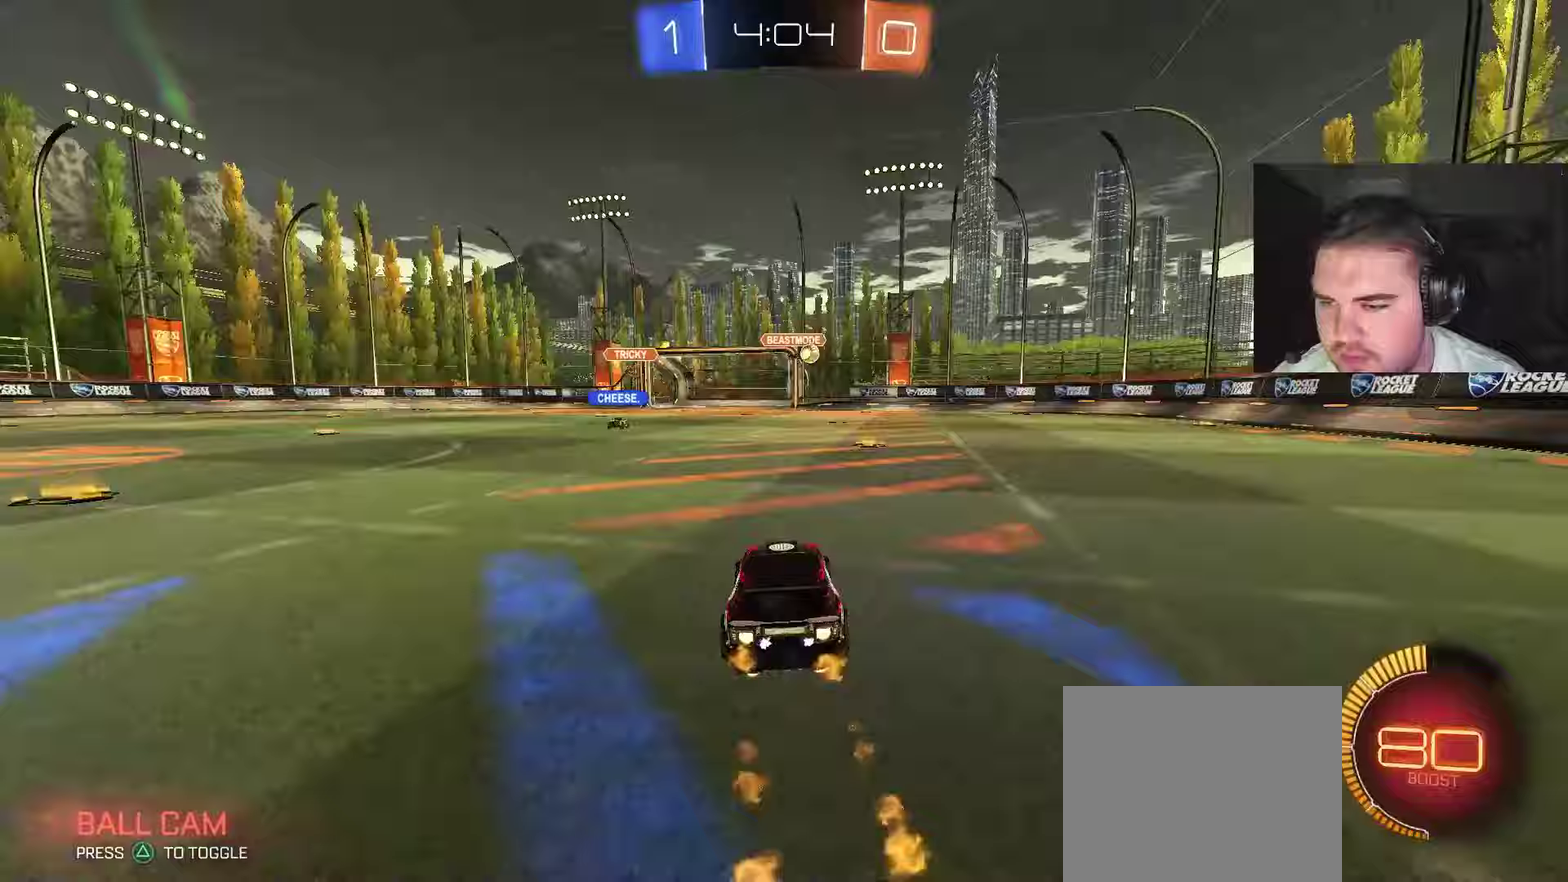
{"buttons": ["CIRCLE", "R2"], "left_stick": "up-right", "right_stick": "center", "events": [[183, "left_stick", "up-right"]]}